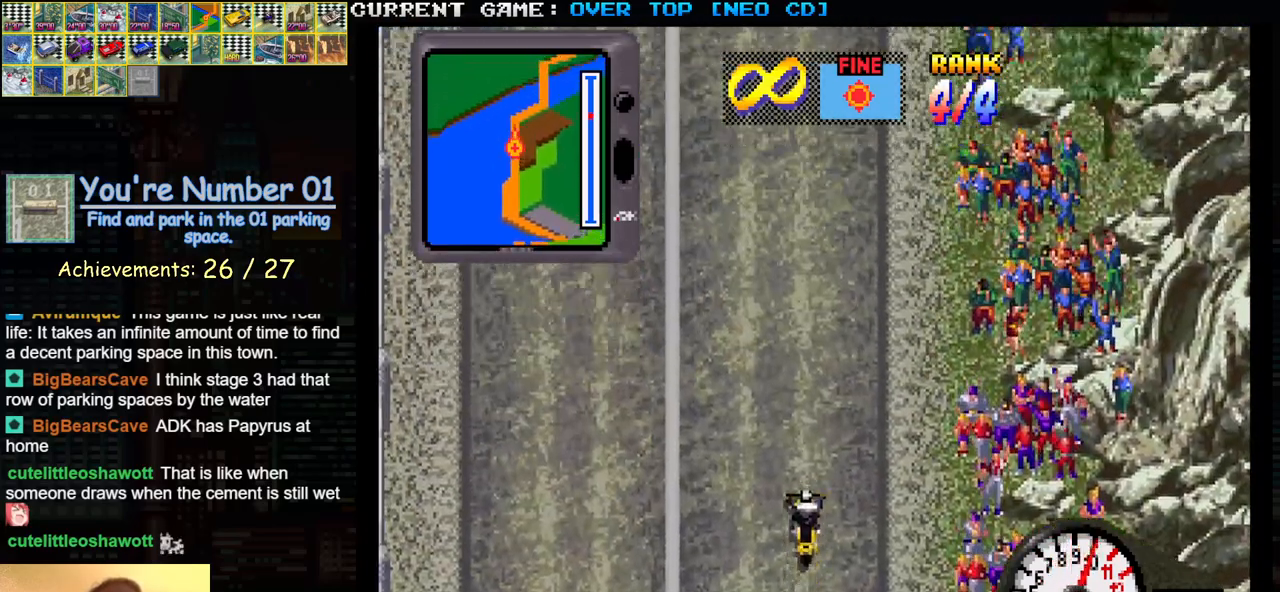
Gameplay with a controller (arcade stick); each line is a JSON object with the inputs held at the frame after it. "events" lists button and stick changes between this image and that frame as [ms after this image, input, new state], when the widget could be followed in between. Not read: L3 R3.
{"buttons": [], "left_stick": "center", "events": [[133, "SQUARE", "up"]]}
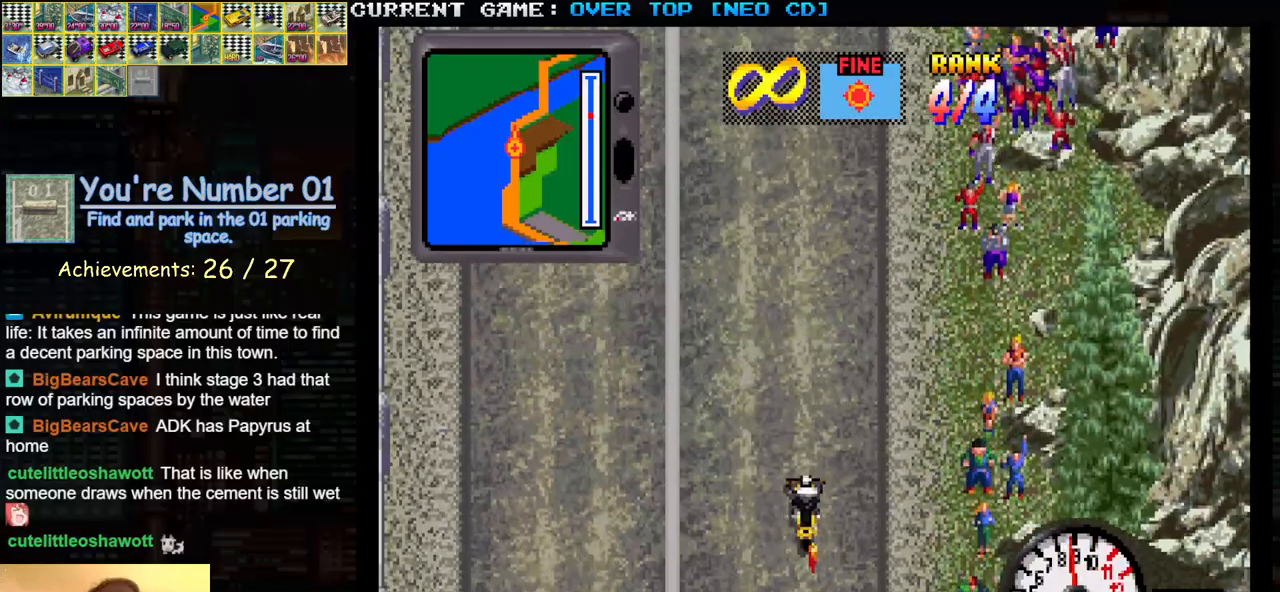
{"buttons": ["SQUARE"], "left_stick": "center", "events": [[250, "SQUARE", "down"]]}
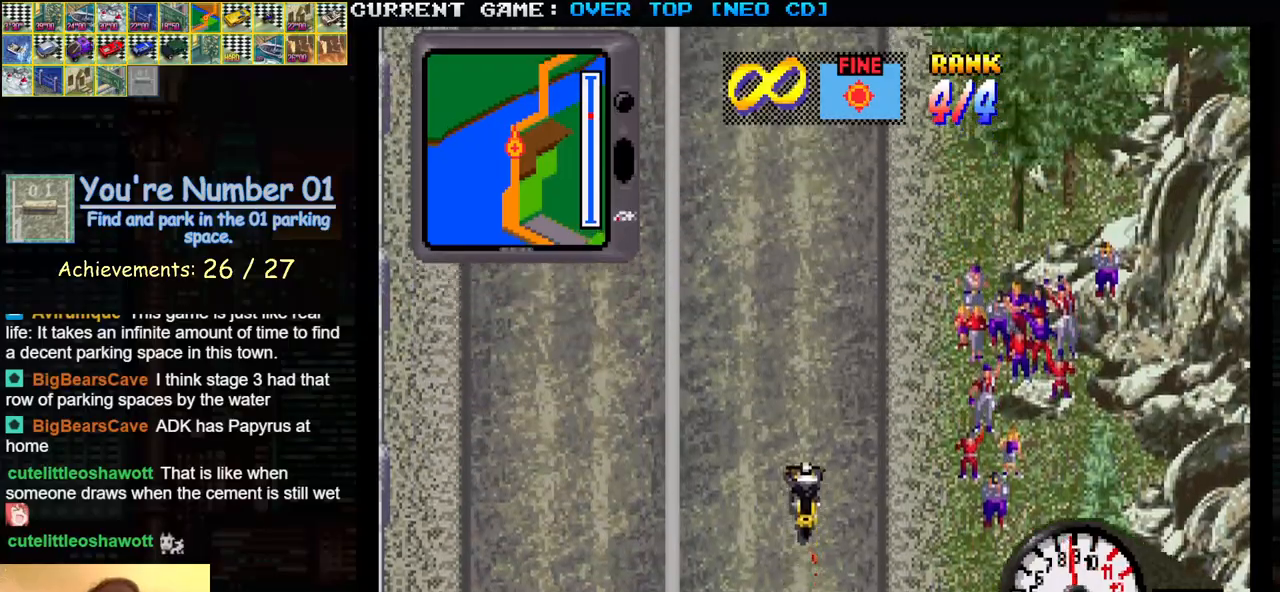
{"buttons": [], "left_stick": "center", "events": [[417, "SQUARE", "up"]]}
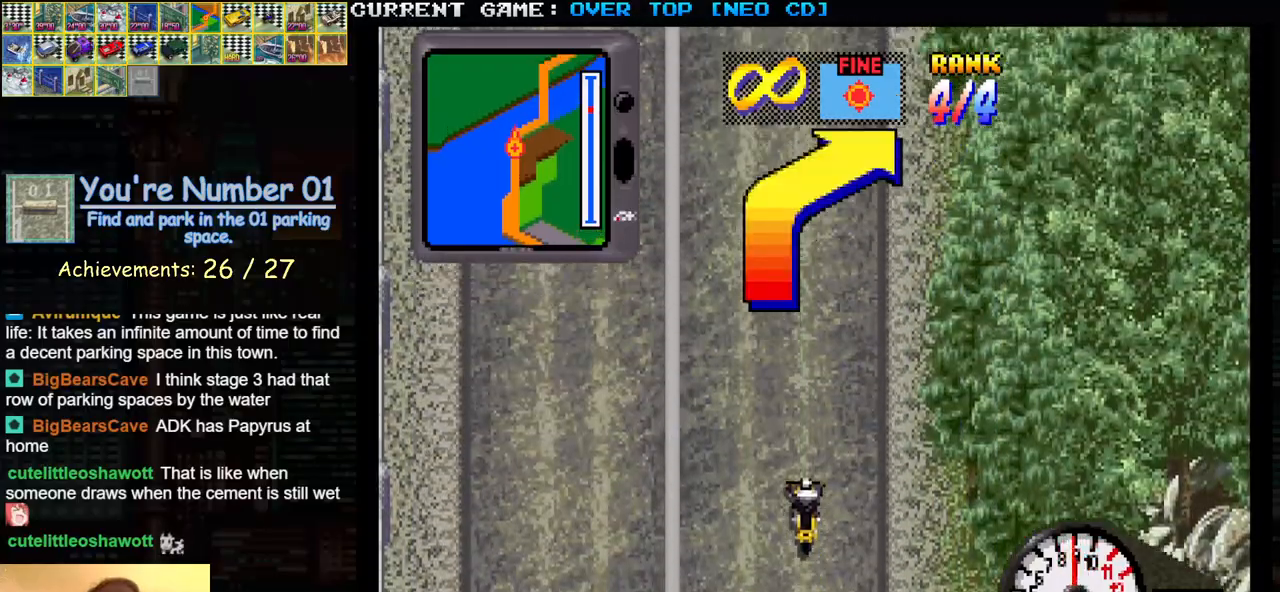
{"buttons": ["SQUARE"], "left_stick": "center", "events": [[83, "SQUARE", "down"]]}
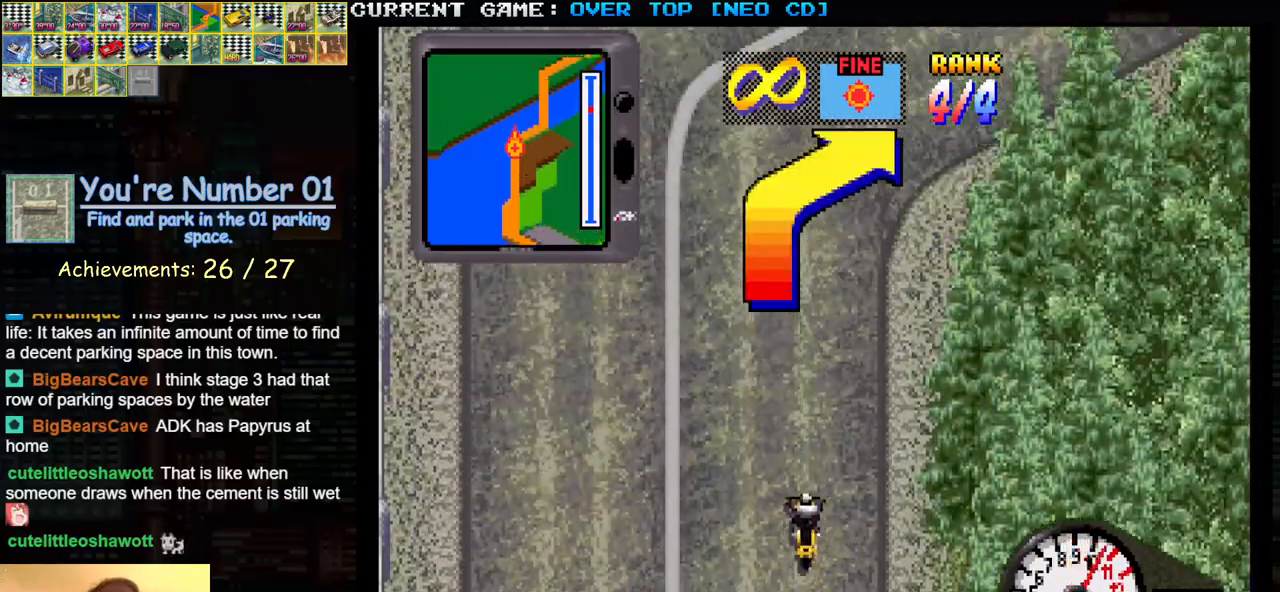
{"buttons": [], "left_stick": "right", "events": [[133, "SQUARE", "up"], [483, "left_stick", "right"]]}
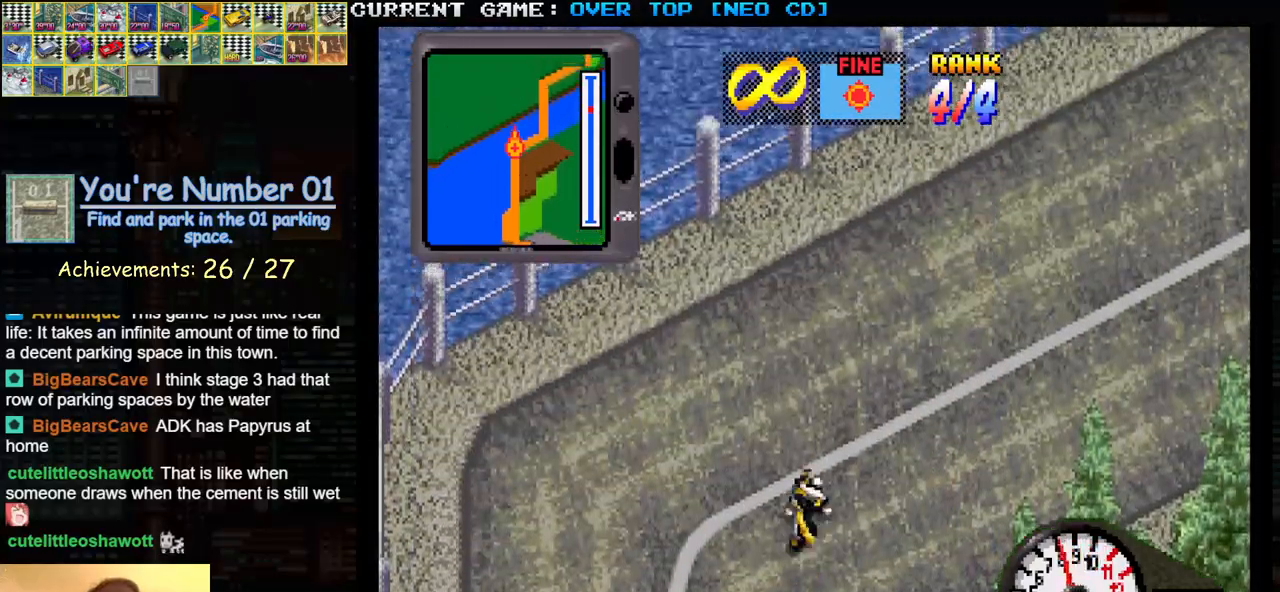
{"buttons": ["SQUARE"], "left_stick": "center", "events": [[267, "SQUARE", "down"], [400, "left_stick", "center"]]}
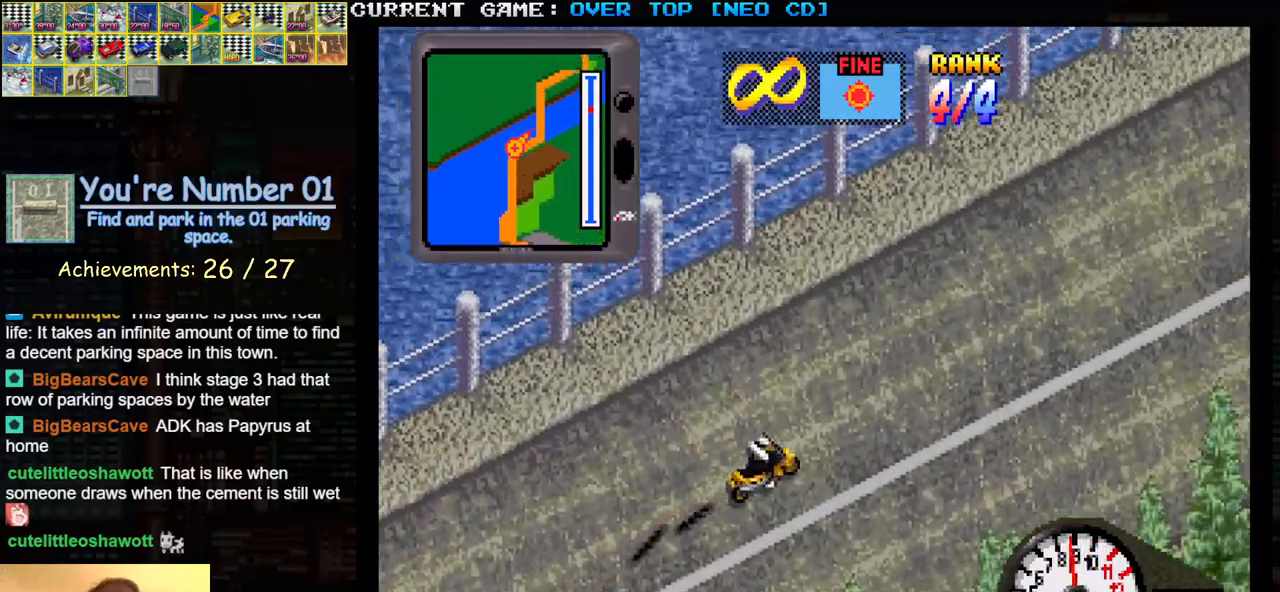
{"buttons": [], "left_stick": "center", "events": [[433, "SQUARE", "up"]]}
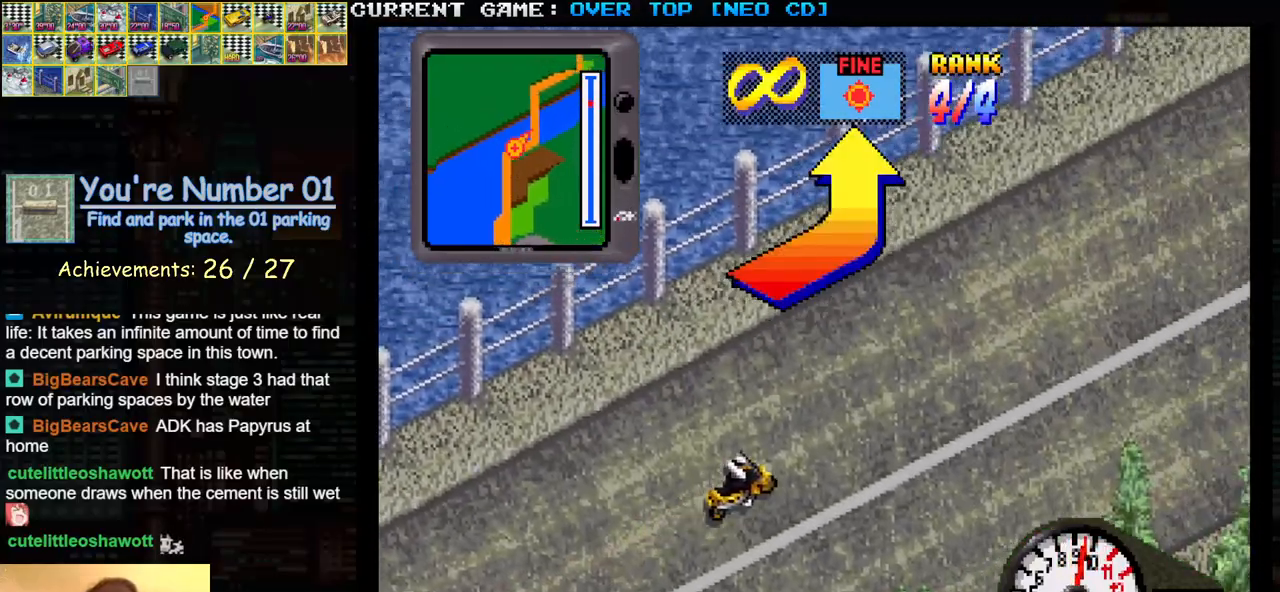
{"buttons": ["SQUARE"], "left_stick": "center", "events": [[133, "left_stick", "right"], [333, "left_stick", "center"], [383, "SQUARE", "down"]]}
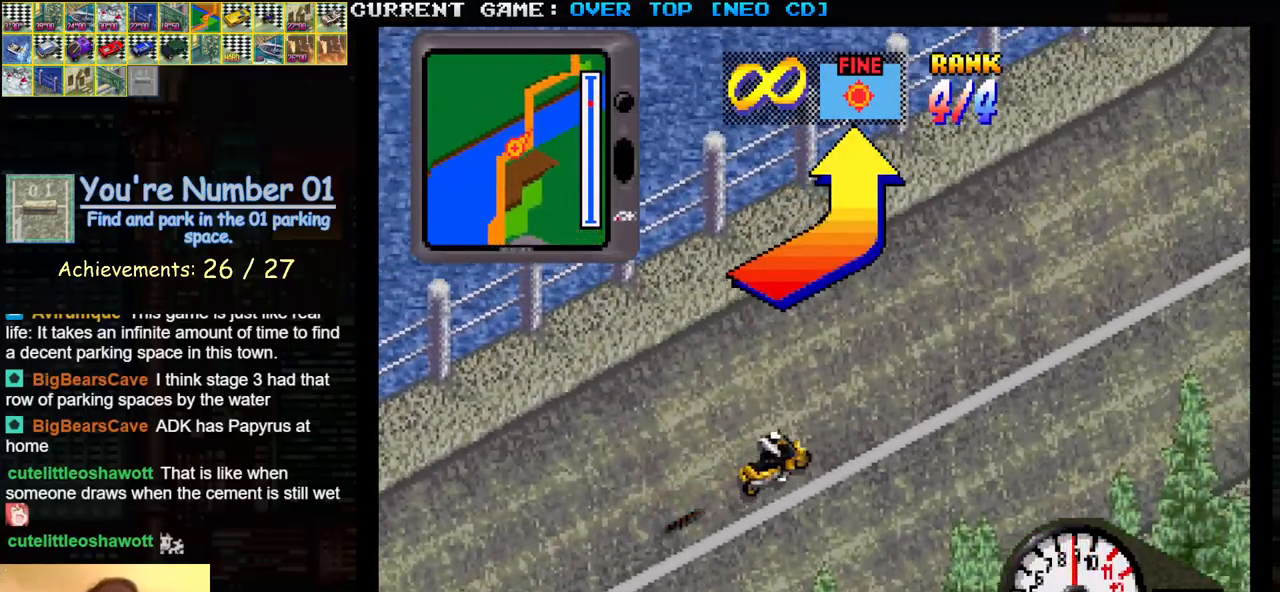
{"buttons": [], "left_stick": "center", "events": [[433, "SQUARE", "up"]]}
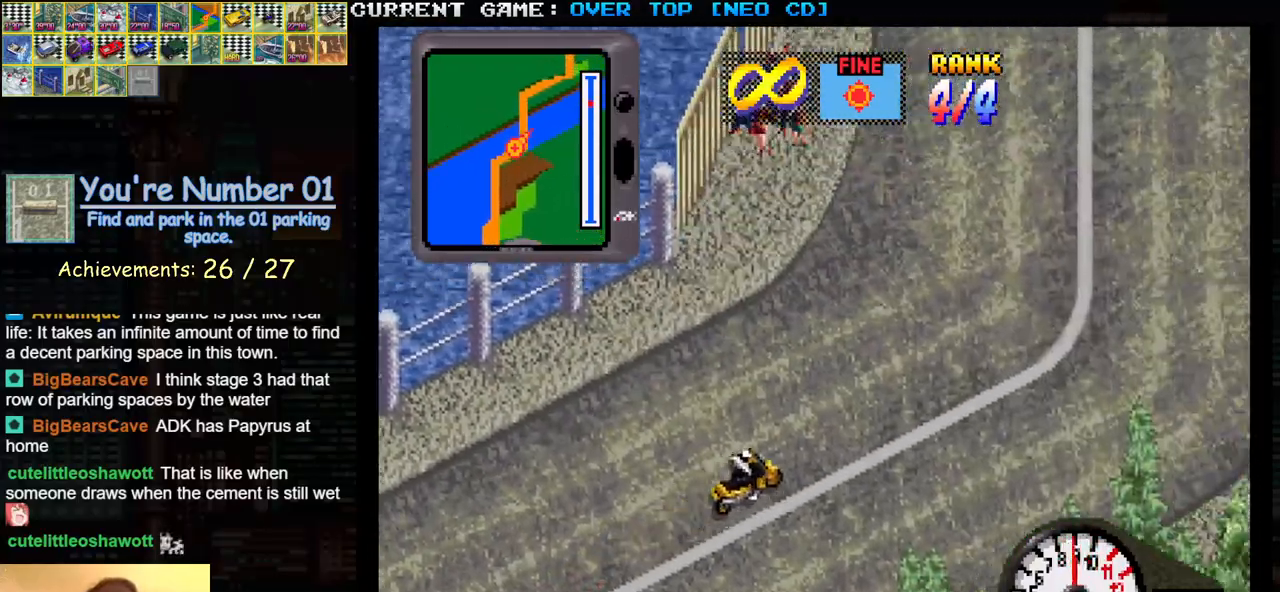
{"buttons": ["SQUARE"], "left_stick": "center", "events": [[383, "SQUARE", "down"]]}
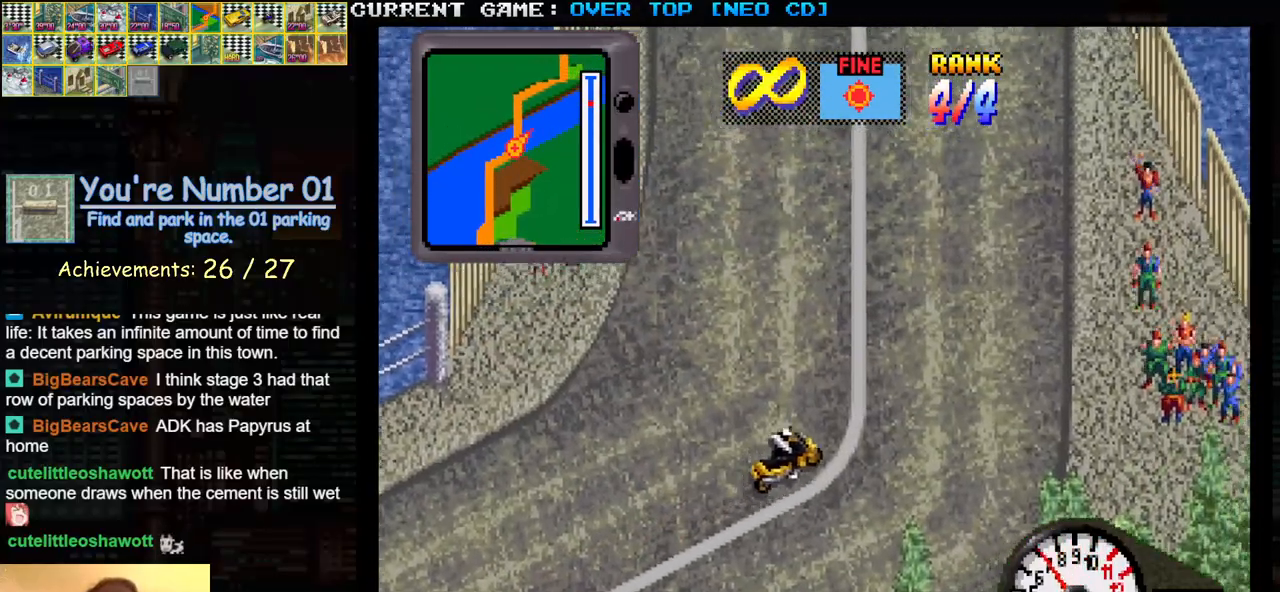
{"buttons": [], "left_stick": "center", "events": [[83, "SQUARE", "up"]]}
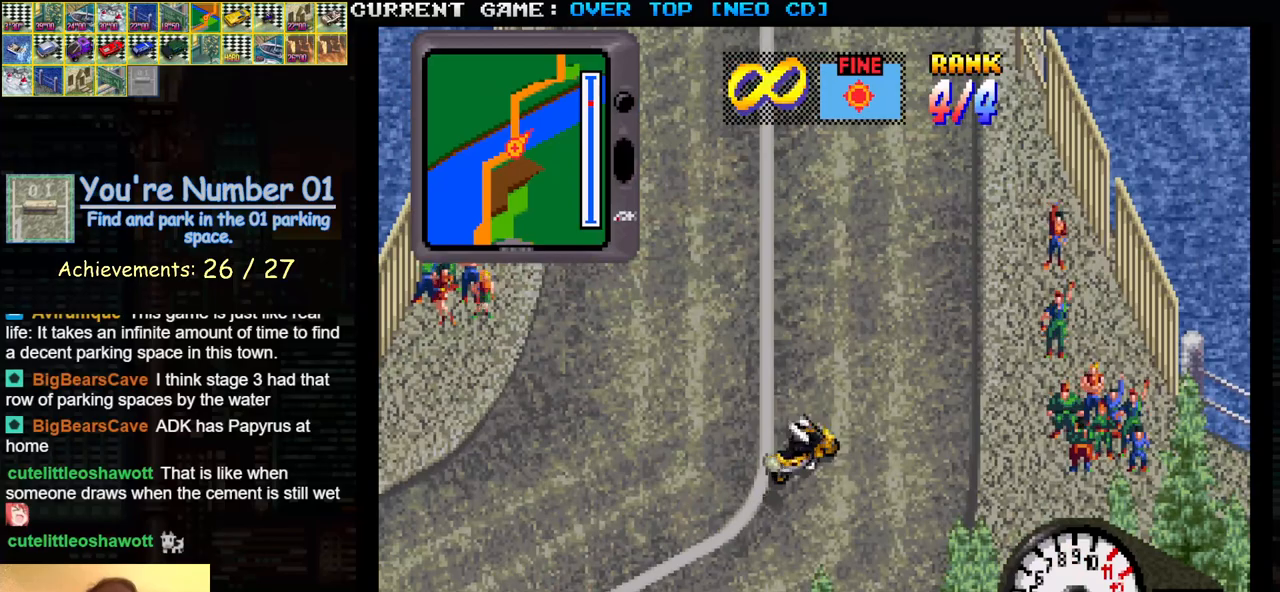
{"buttons": ["SQUARE"], "left_stick": "center", "events": [[50, "left_stick", "left"], [167, "SQUARE", "down"], [450, "left_stick", "center"]]}
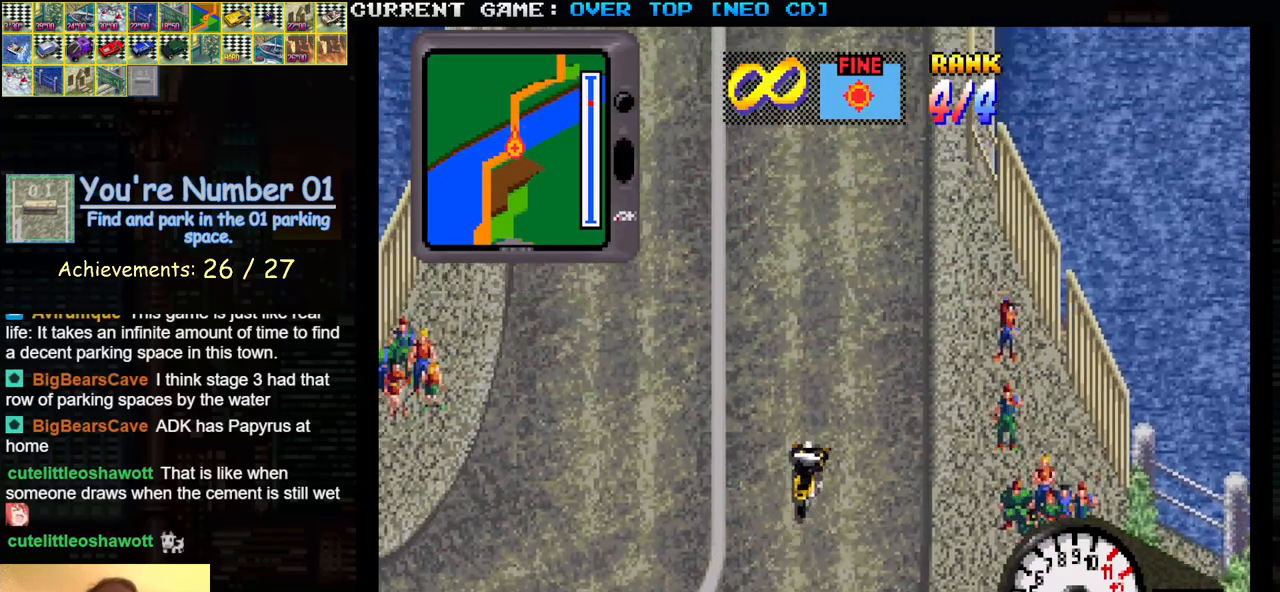
{"buttons": ["SQUARE"], "left_stick": "center", "events": []}
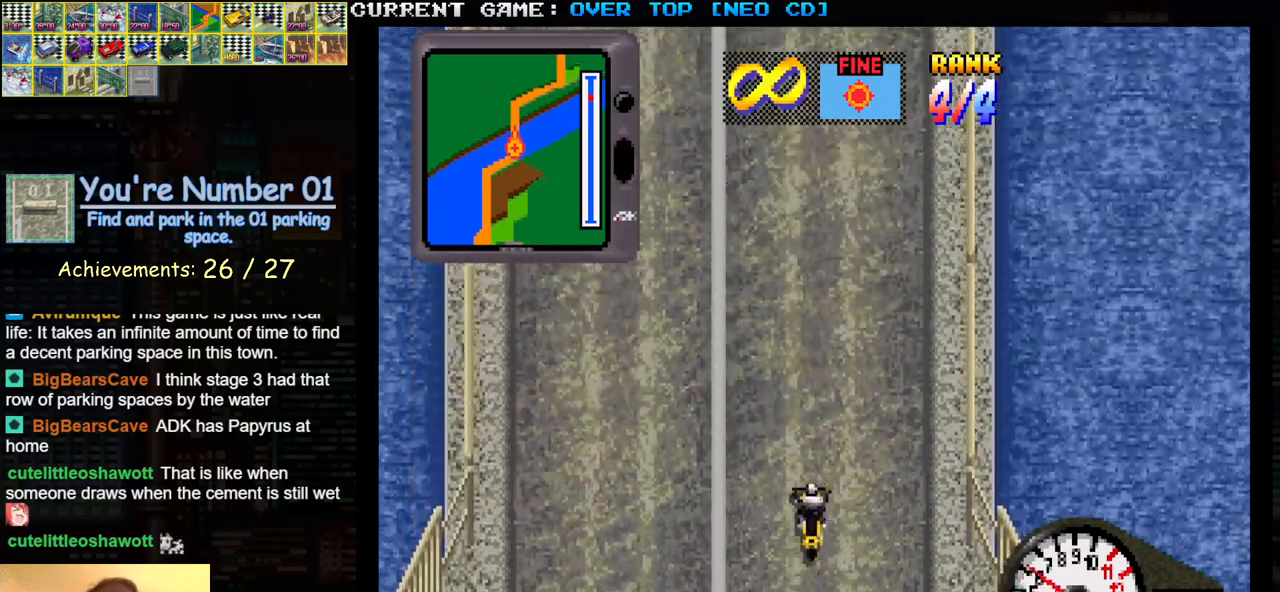
{"buttons": ["SQUARE"], "left_stick": "center", "events": [[267, "SQUARE", "up"], [483, "SQUARE", "down"]]}
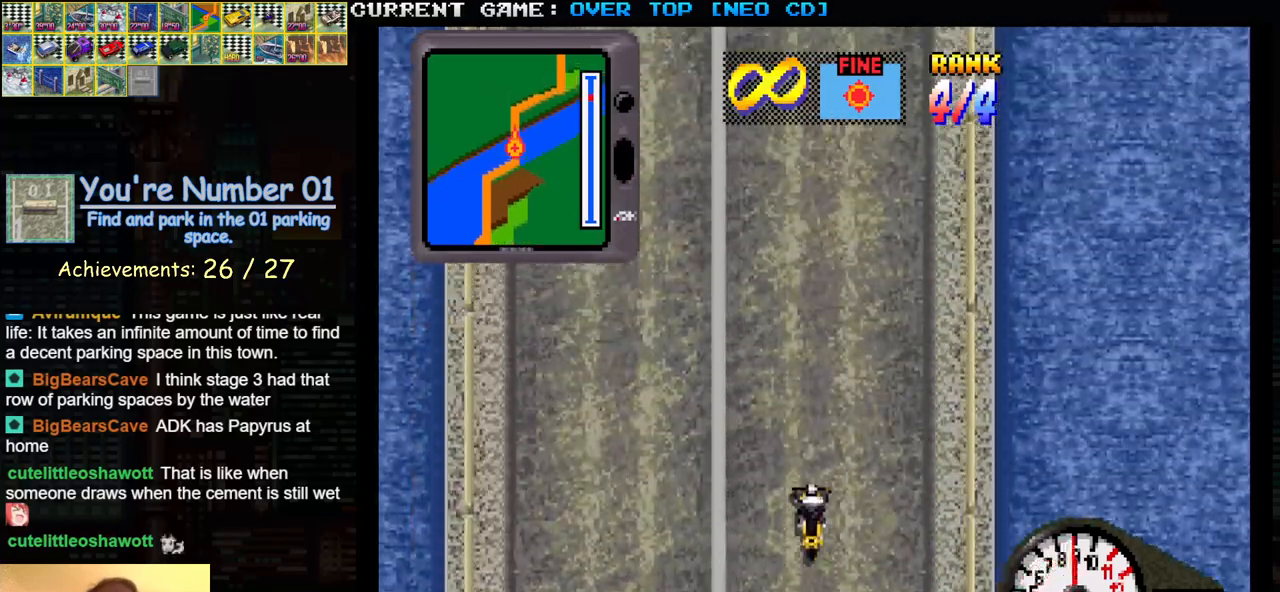
{"buttons": ["SQUARE"], "left_stick": "center", "events": [[183, "SQUARE", "up"], [350, "SQUARE", "down"]]}
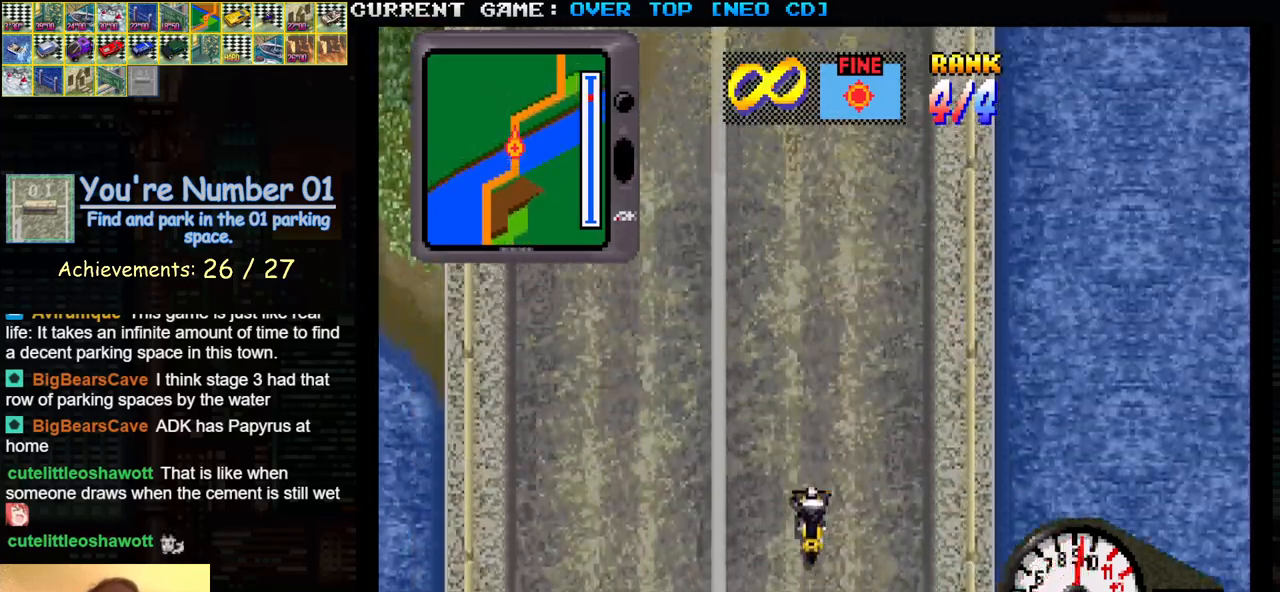
{"buttons": [], "left_stick": "center", "events": [[250, "SQUARE", "up"]]}
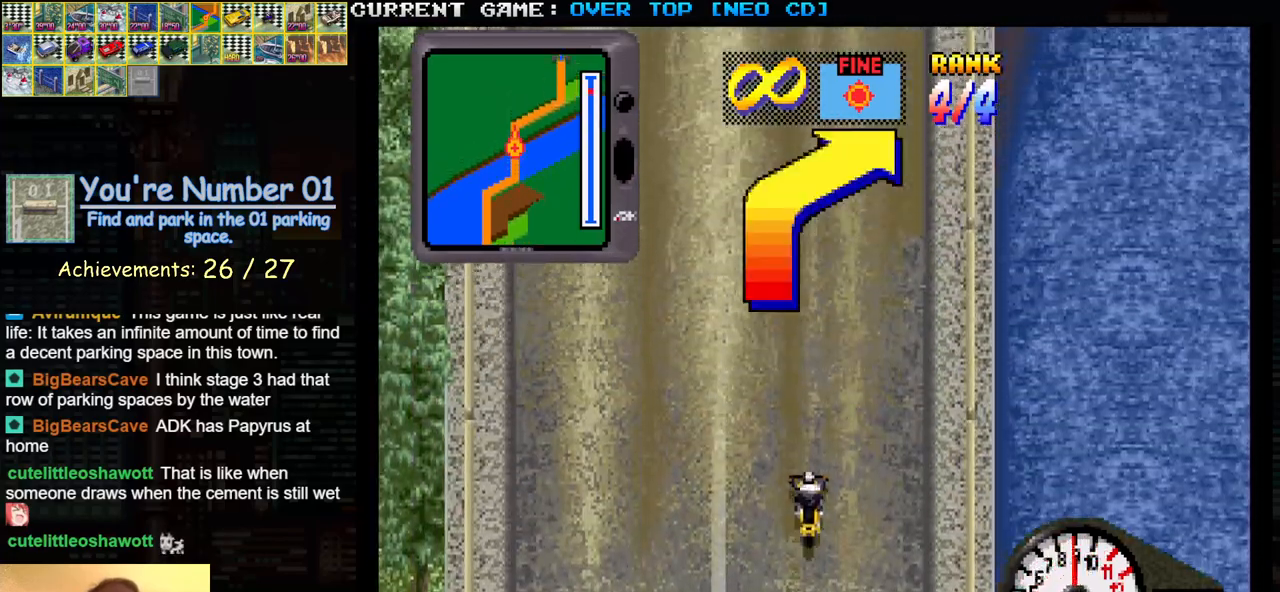
{"buttons": ["SQUARE"], "left_stick": "center", "events": [[217, "SQUARE", "down"]]}
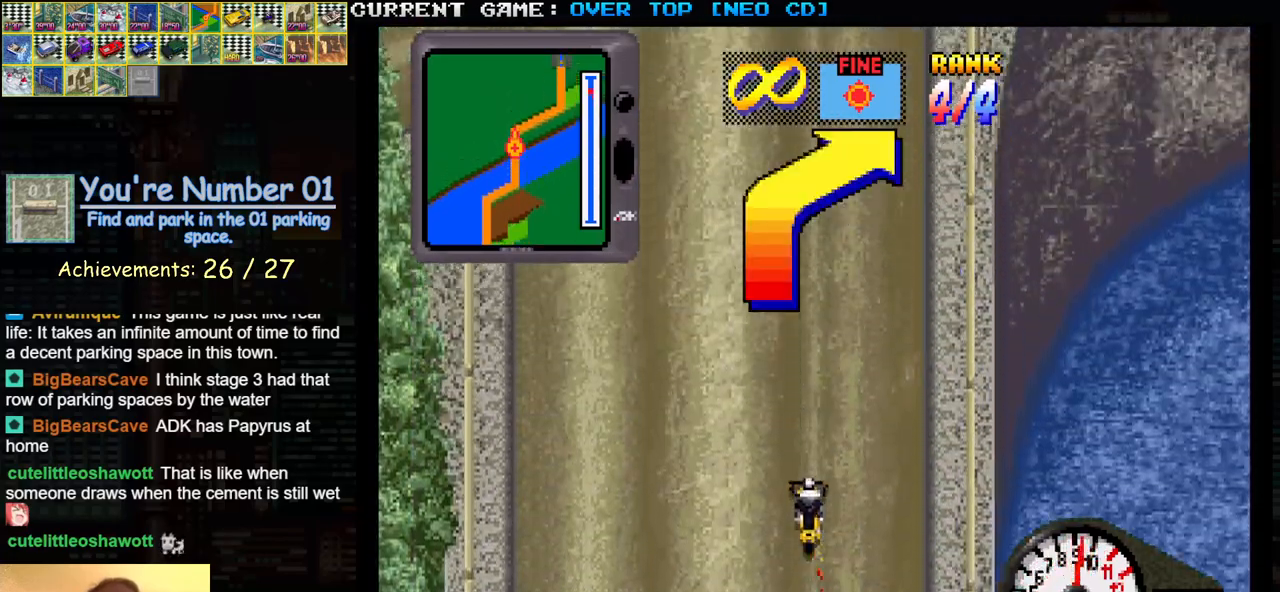
{"buttons": ["SQUARE"], "left_stick": "right", "events": [[450, "left_stick", "right"]]}
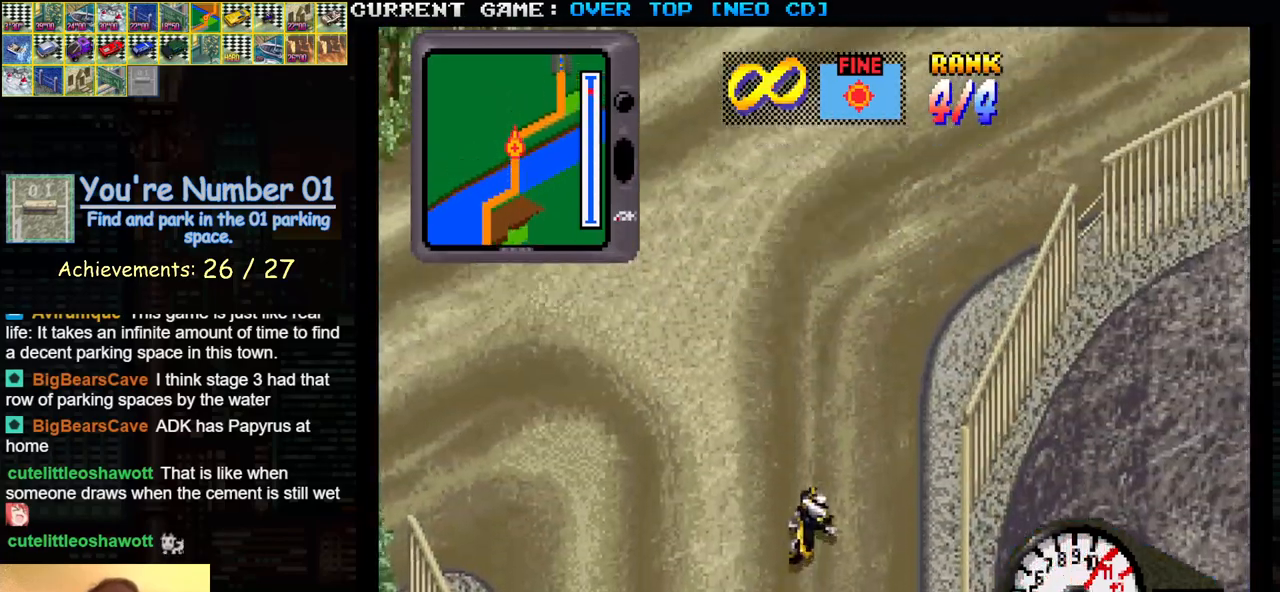
{"buttons": ["SQUARE"], "left_stick": "center", "events": [[333, "left_stick", "center"]]}
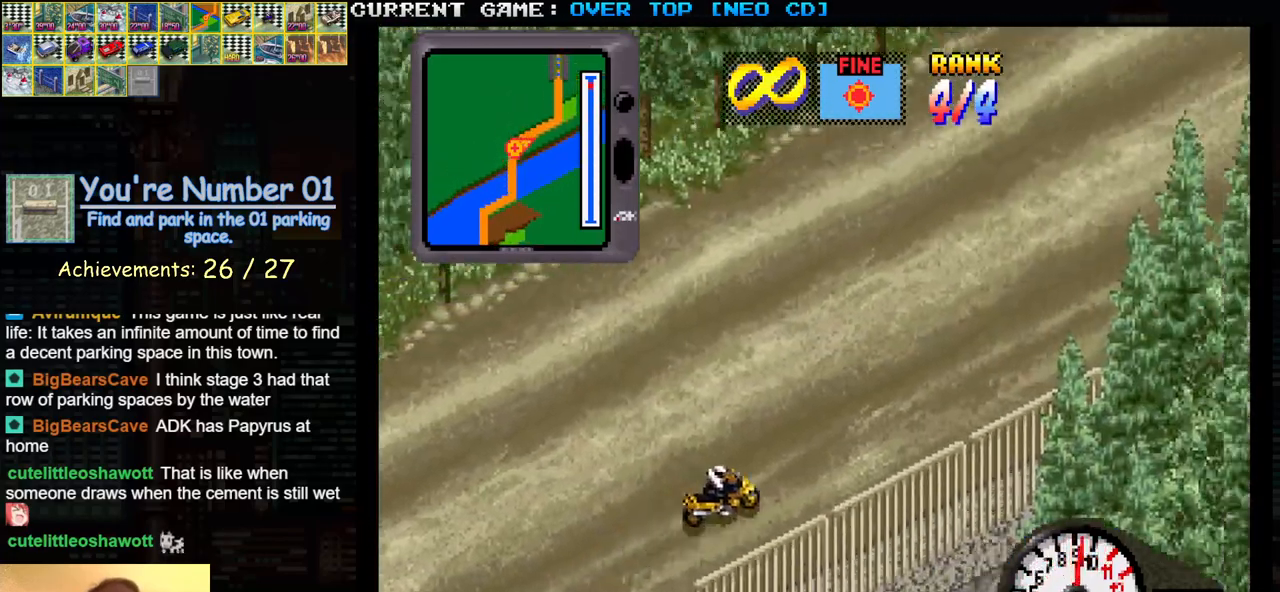
{"buttons": ["SQUARE"], "left_stick": "center", "events": []}
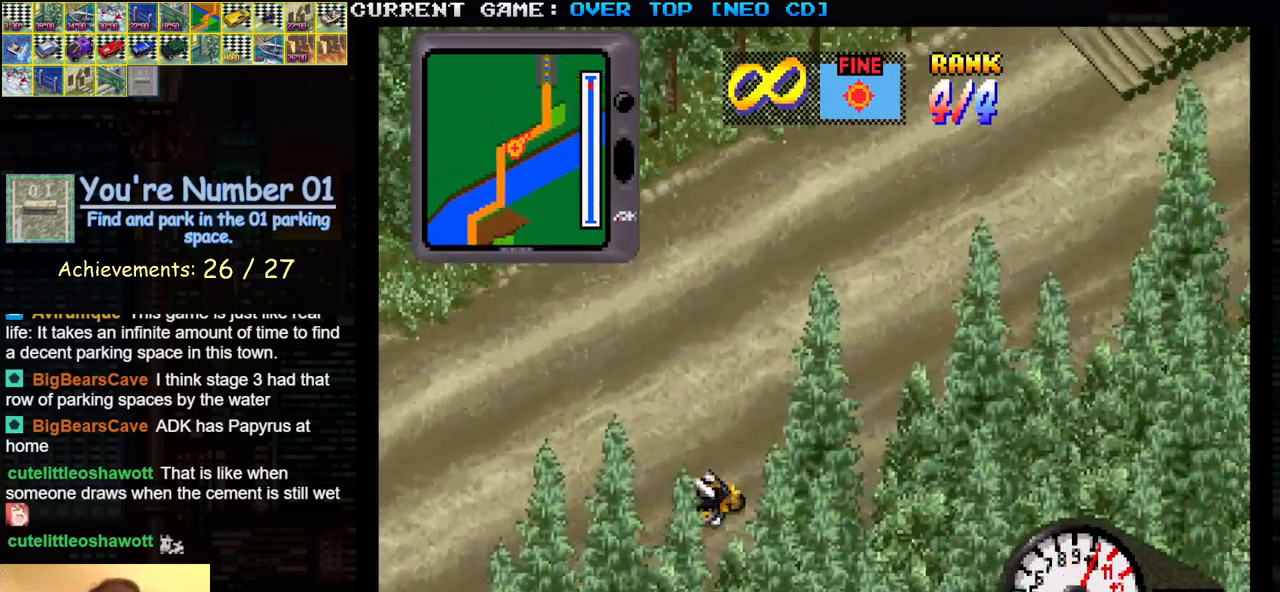
{"buttons": ["SQUARE"], "left_stick": "center", "events": []}
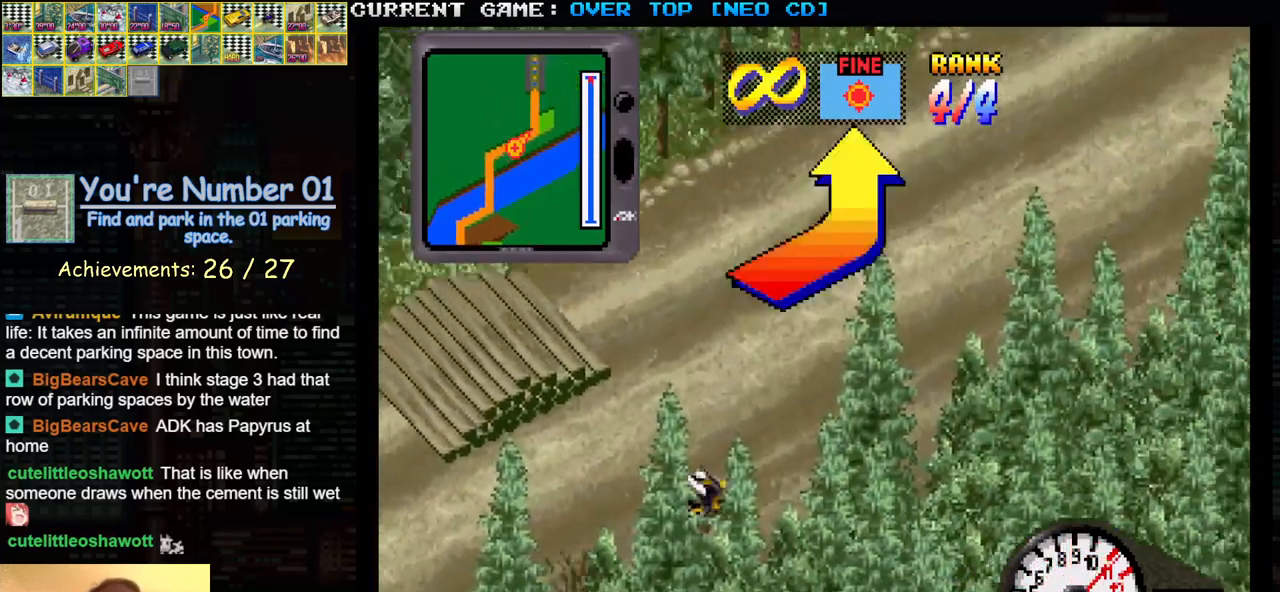
{"buttons": ["SQUARE"], "left_stick": "left", "events": [[383, "left_stick", "left"]]}
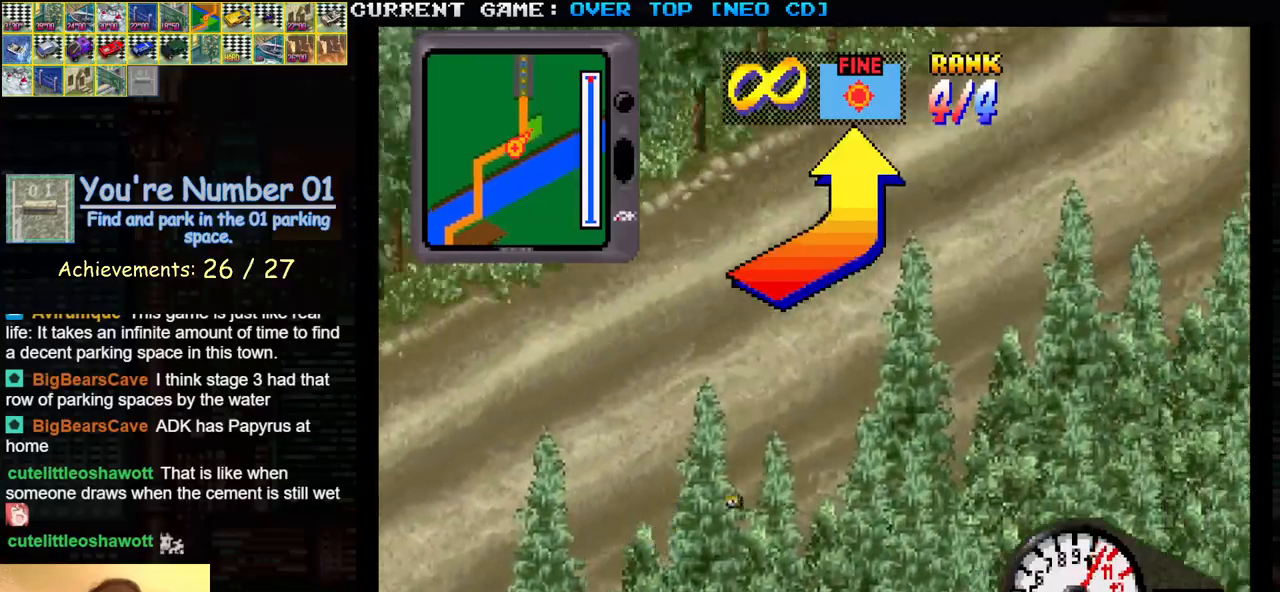
{"buttons": ["SQUARE"], "left_stick": "center", "events": [[200, "left_stick", "center"]]}
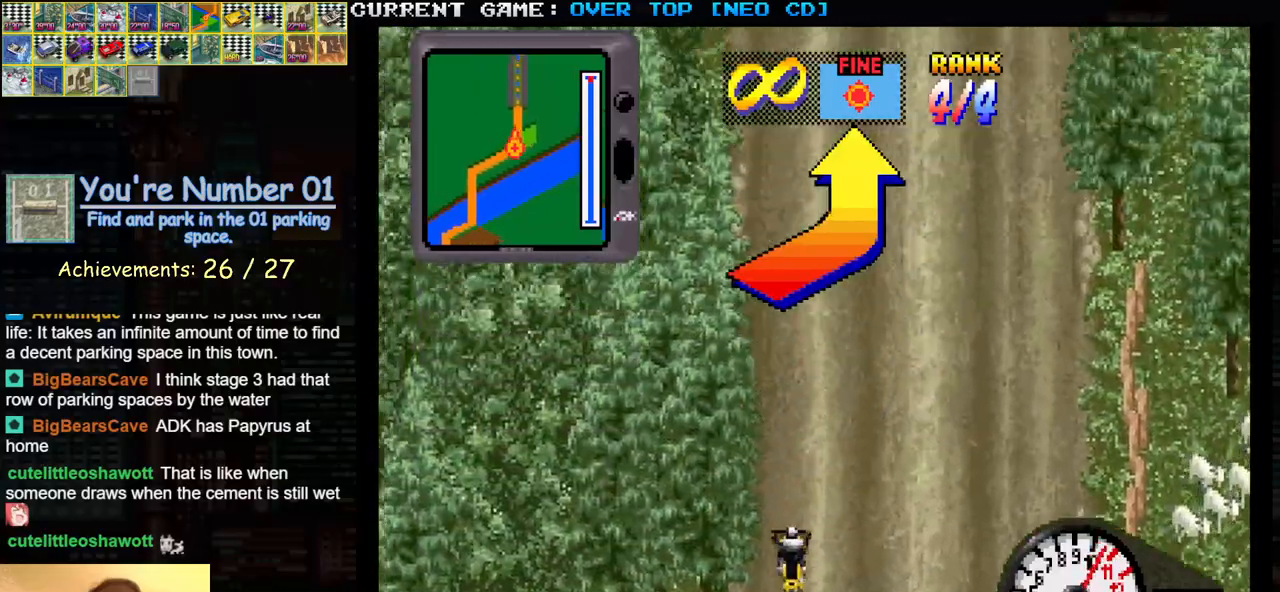
{"buttons": ["SQUARE"], "left_stick": "center", "events": []}
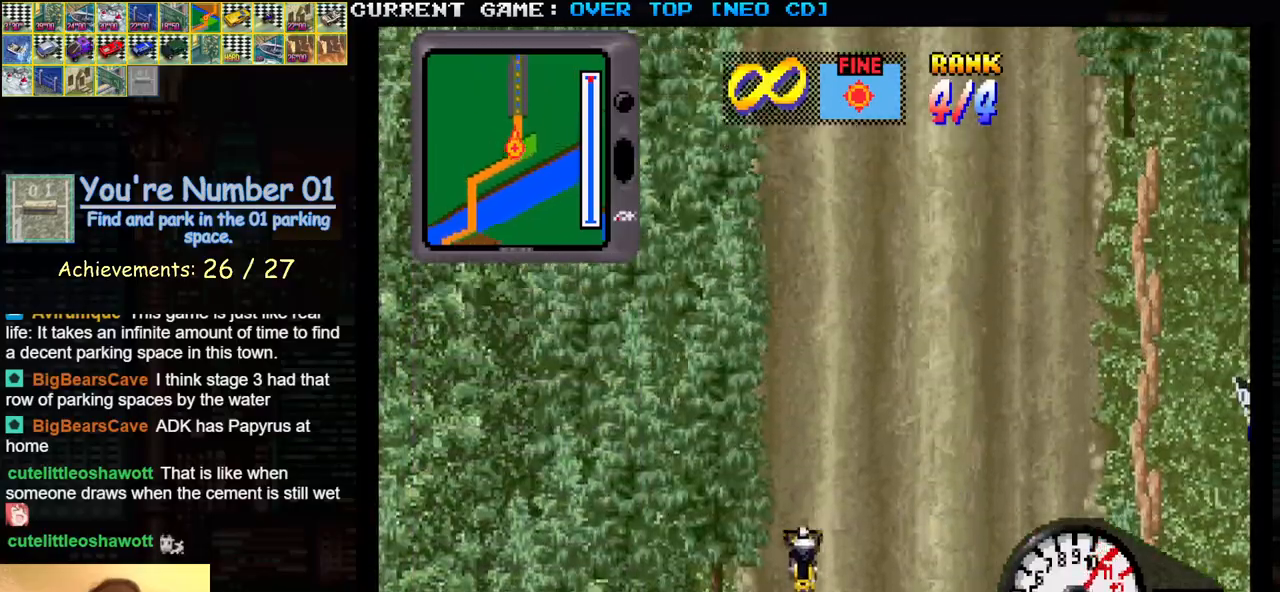
{"buttons": [], "left_stick": "center", "events": [[250, "SQUARE", "up"]]}